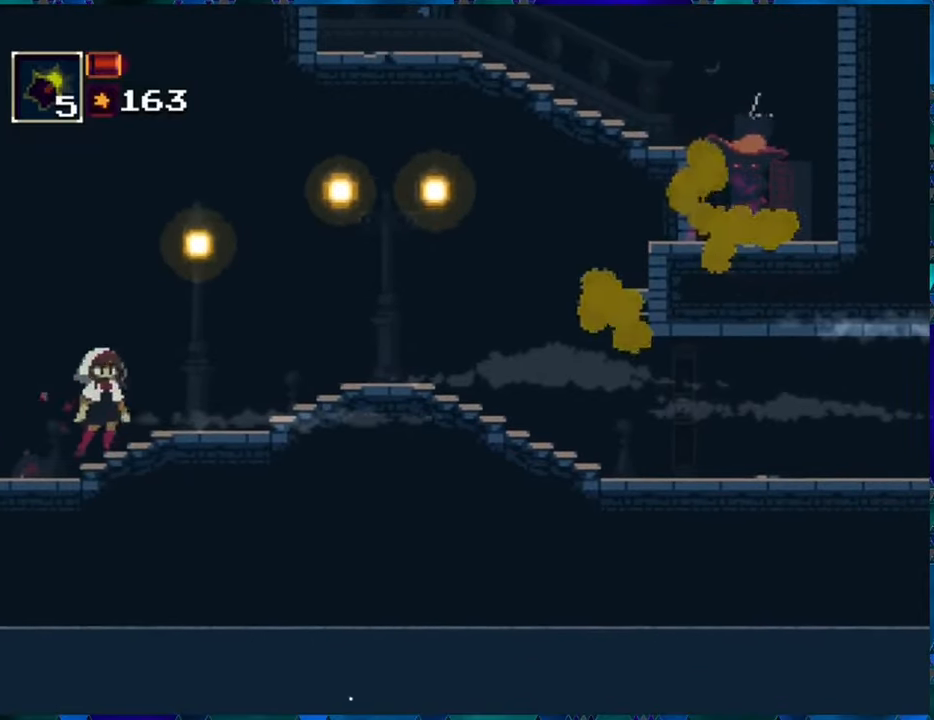
Gameplay with a controller (Nintendo layout); each line is a JSON object with the inputs held at the frame after it. "events" lists button and stick changes between this image and that frame as [ms after this image, input, new state], when the widget could be followed in between. Not read: L3 R3.
{"buttons": ["R1"], "left_stick": "center", "right_stick": "center", "events": []}
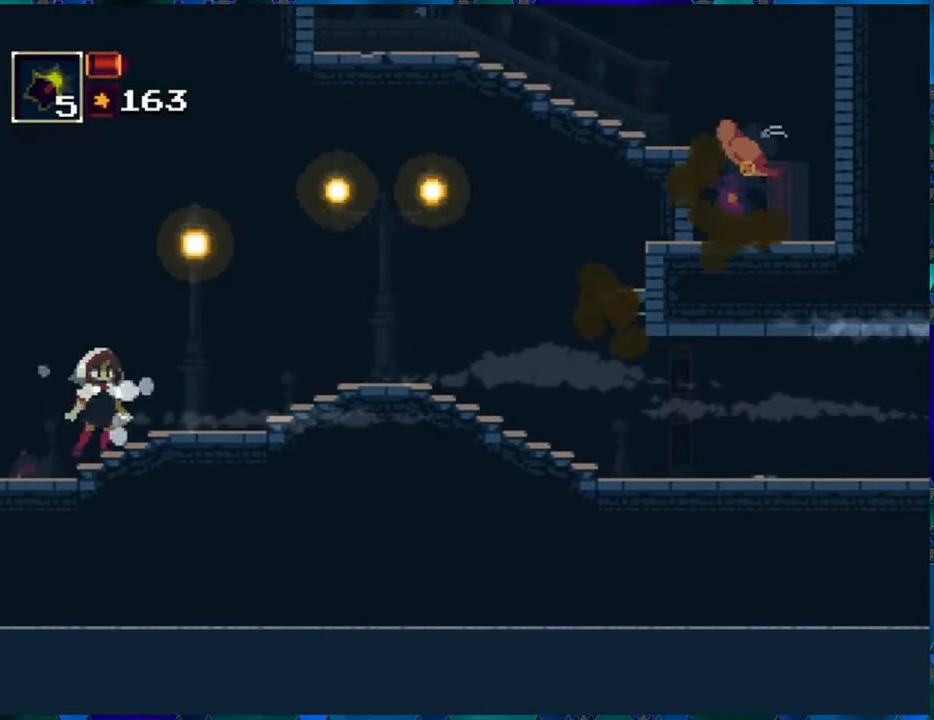
{"buttons": ["R1"], "left_stick": "center", "right_stick": "center", "events": []}
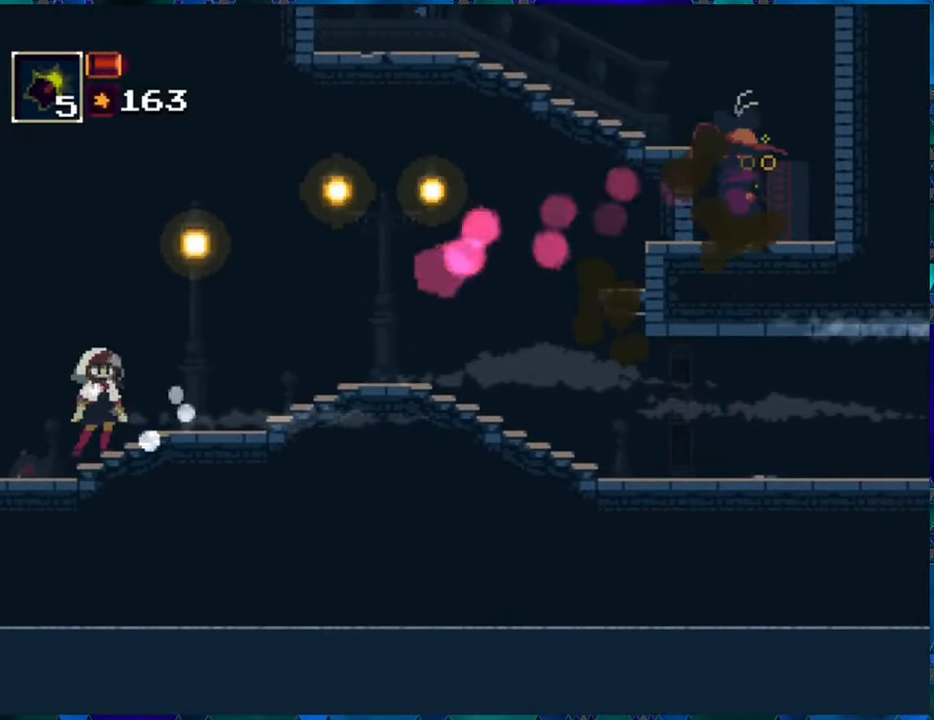
{"buttons": ["R1", "DPAD_RIGHT"], "left_stick": "center", "right_stick": "center", "events": [[116, "DPAD_RIGHT", "down"], [233, "A", "down"], [416, "A", "up"]]}
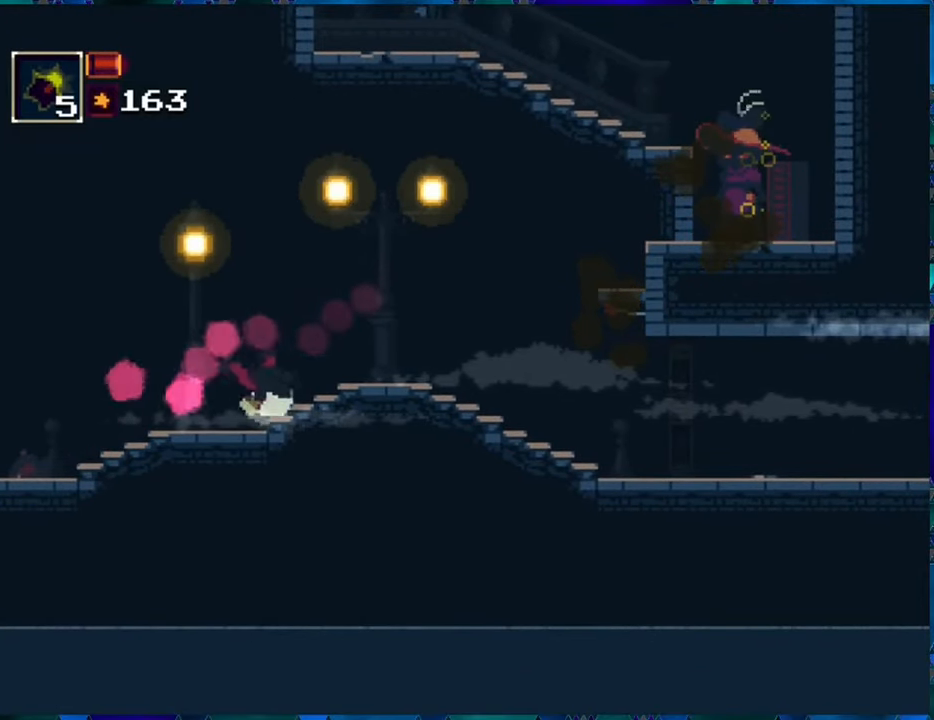
{"buttons": ["B", "R1"], "left_stick": "center", "right_stick": "center", "events": [[66, "DPAD_RIGHT", "up"], [500, "B", "down"]]}
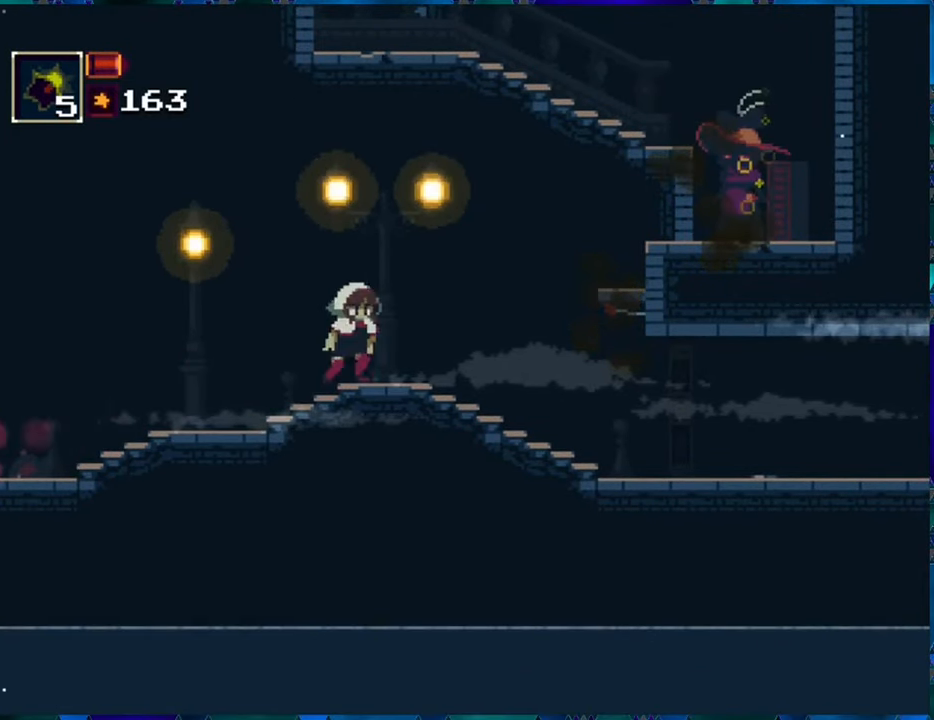
{"buttons": [], "left_stick": "center", "right_stick": "center", "events": [[216, "B", "up"], [300, "B", "down"], [433, "B", "up"], [500, "R1", "up"]]}
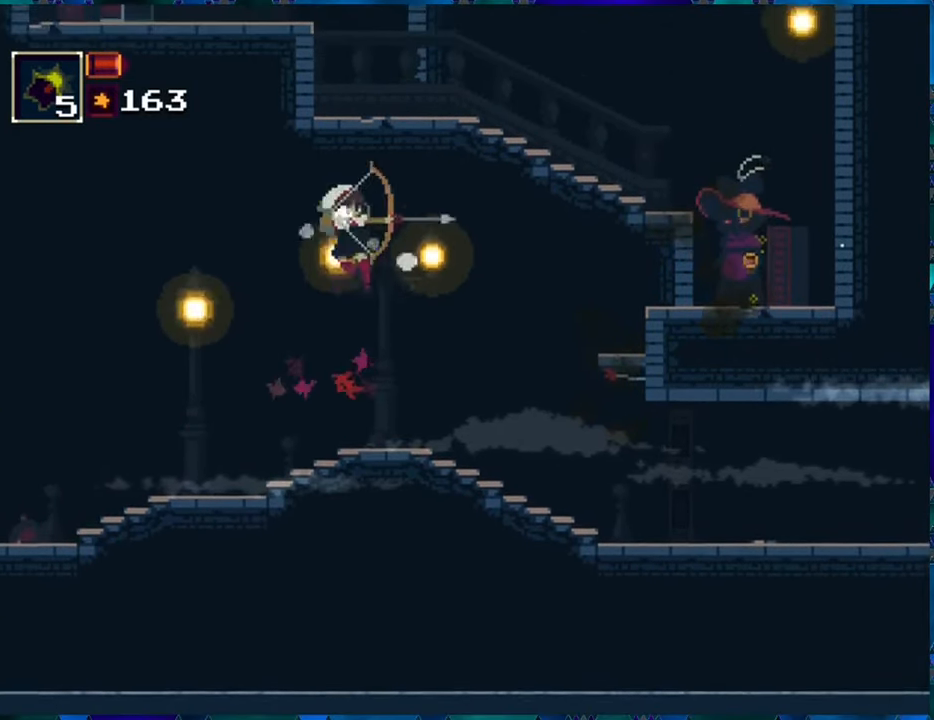
{"buttons": ["R1"], "left_stick": "center", "right_stick": "center", "events": [[16, "R1", "down"], [133, "R1", "up"], [200, "R1", "down"]]}
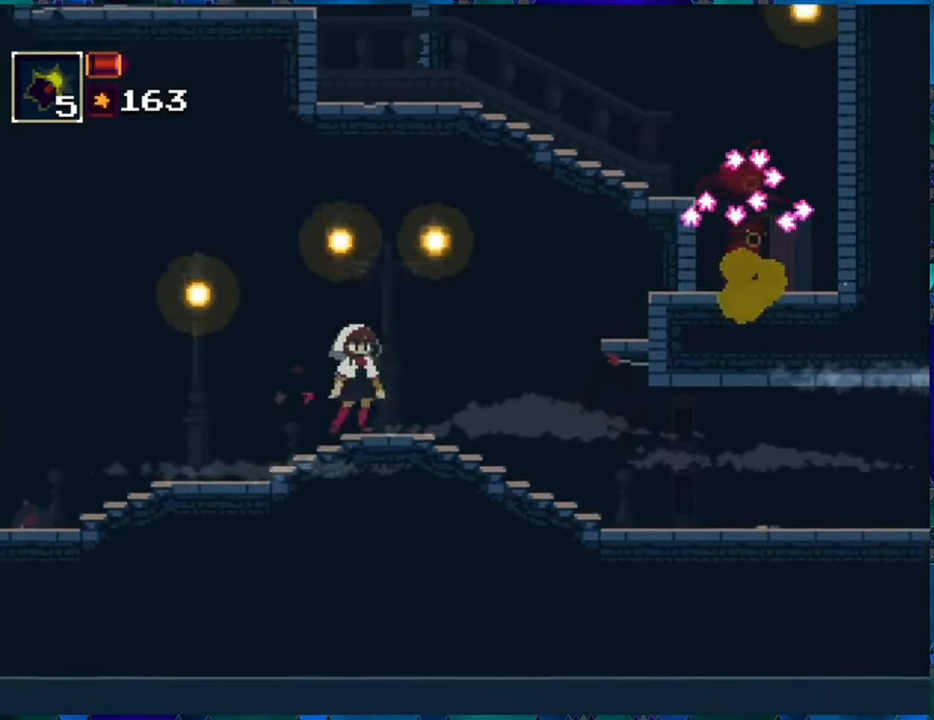
{"buttons": ["R1", "DPAD_RIGHT"], "left_stick": "center", "right_stick": "center", "events": [[450, "DPAD_RIGHT", "down"]]}
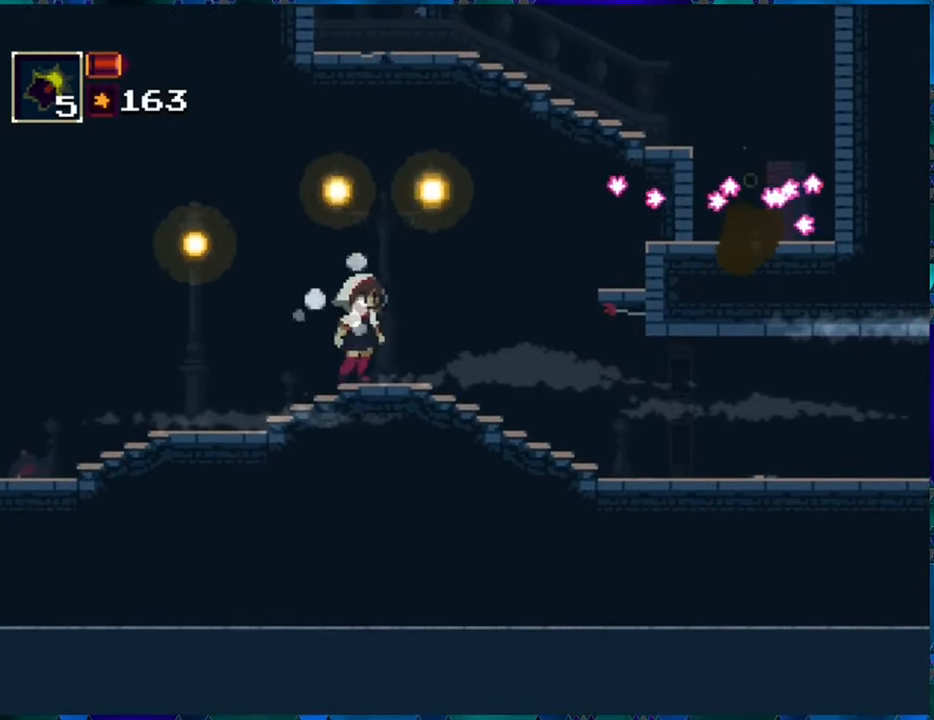
{"buttons": ["B", "R1", "DPAD_RIGHT"], "left_stick": "center", "right_stick": "center", "events": [[350, "B", "down"]]}
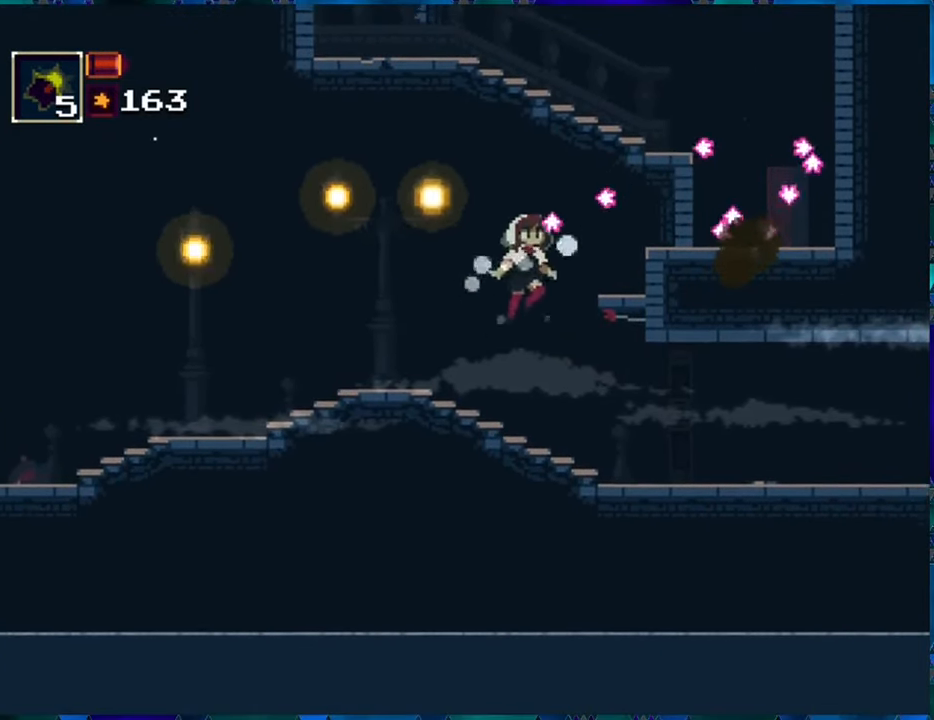
{"buttons": ["B", "R1"], "left_stick": "center", "right_stick": "center", "events": [[16, "B", "up"], [266, "B", "down"], [300, "DPAD_RIGHT", "up"]]}
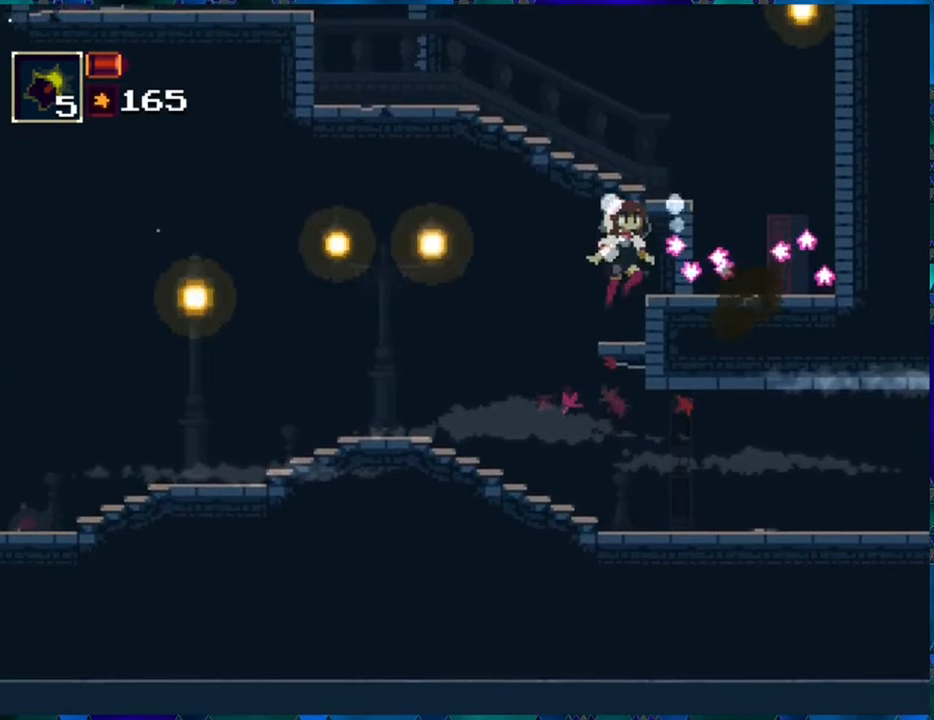
{"buttons": ["B", "R1"], "left_stick": "center", "right_stick": "center", "events": [[100, "B", "up"], [450, "B", "down"]]}
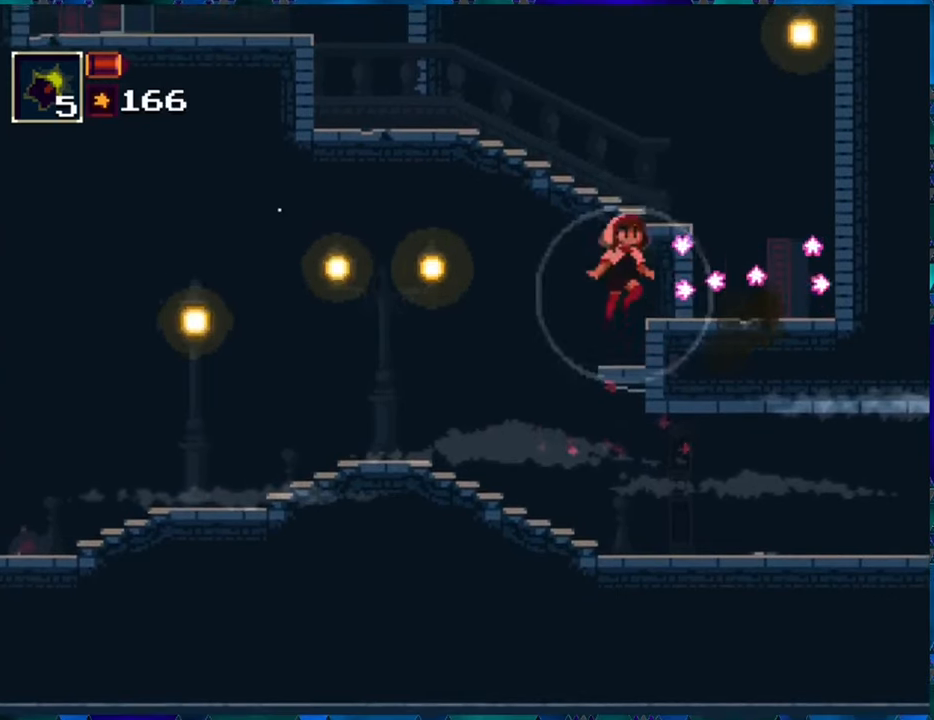
{"buttons": ["R1"], "left_stick": "center", "right_stick": "center", "events": [[100, "B", "up"], [150, "DPAD_RIGHT", "down"], [267, "DPAD_RIGHT", "up"]]}
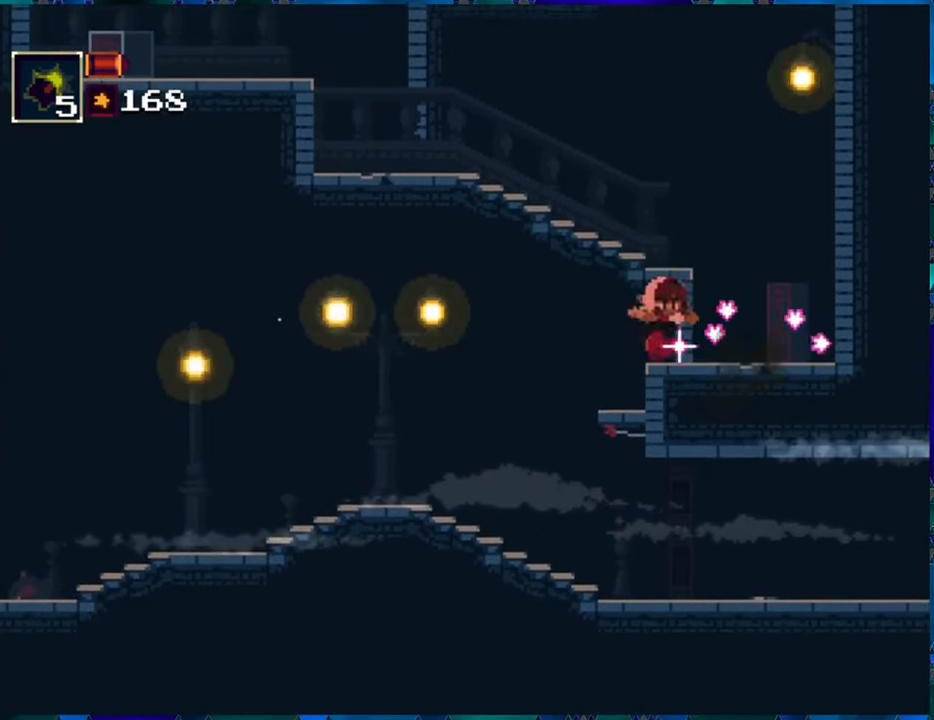
{"buttons": ["R1"], "left_stick": "center", "right_stick": "center", "events": [[133, "DPAD_RIGHT", "down"], [167, "A", "down"], [283, "A", "up"], [450, "DPAD_RIGHT", "up"]]}
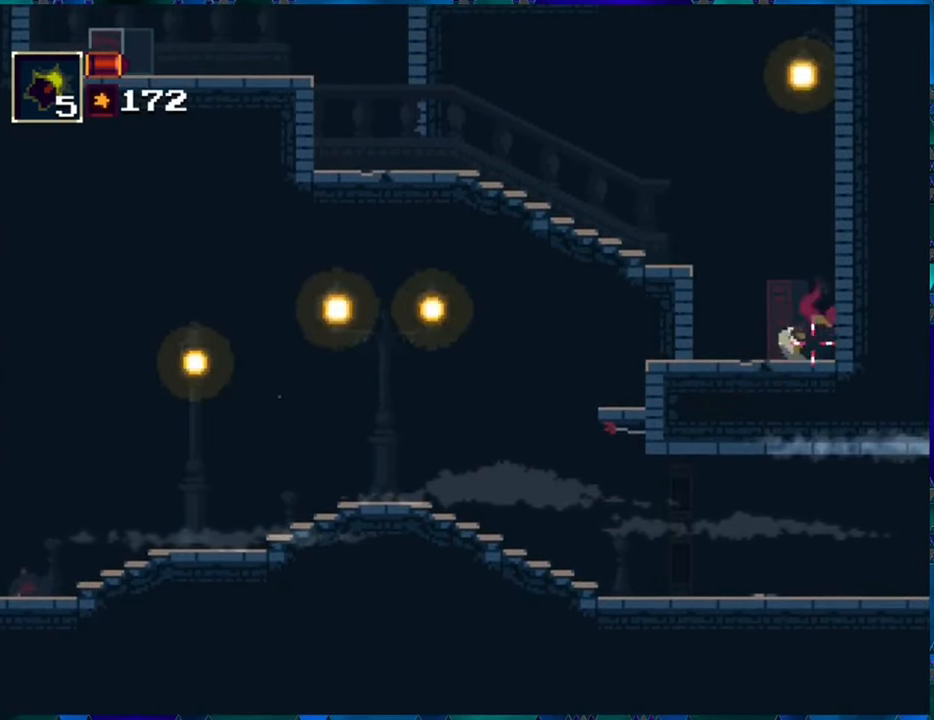
{"buttons": ["R1", "DPAD_LEFT"], "left_stick": "center", "right_stick": "center", "events": [[183, "DPAD_LEFT", "down"]]}
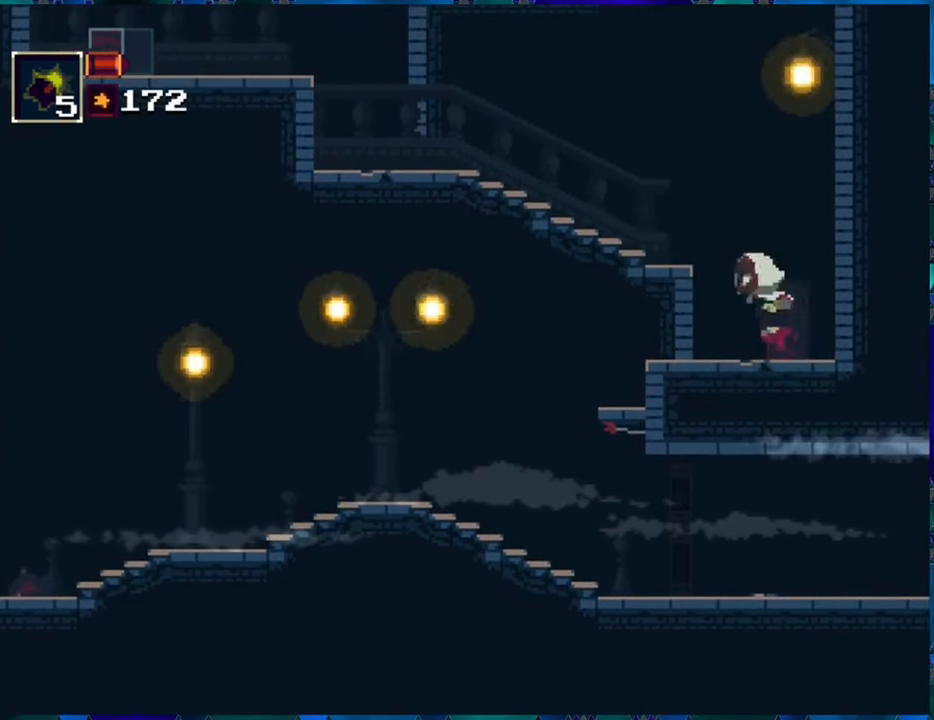
{"buttons": ["R1", "DPAD_LEFT"], "left_stick": "center", "right_stick": "center", "events": []}
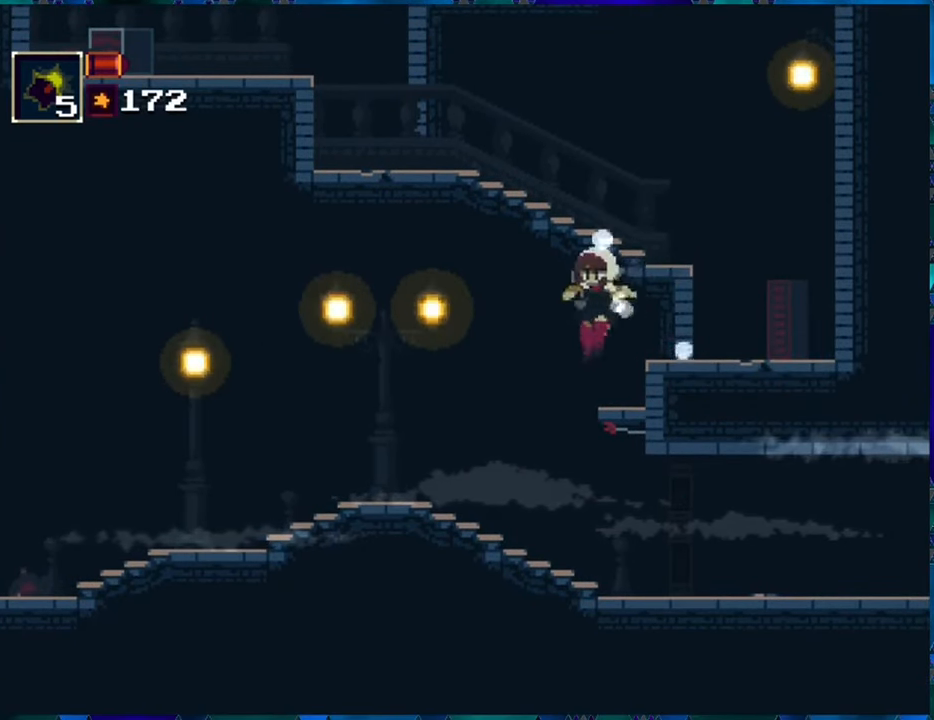
{"buttons": ["R1", "DPAD_RIGHT"], "left_stick": "center", "right_stick": "center", "events": [[117, "DPAD_LEFT", "up"], [217, "DPAD_RIGHT", "down"]]}
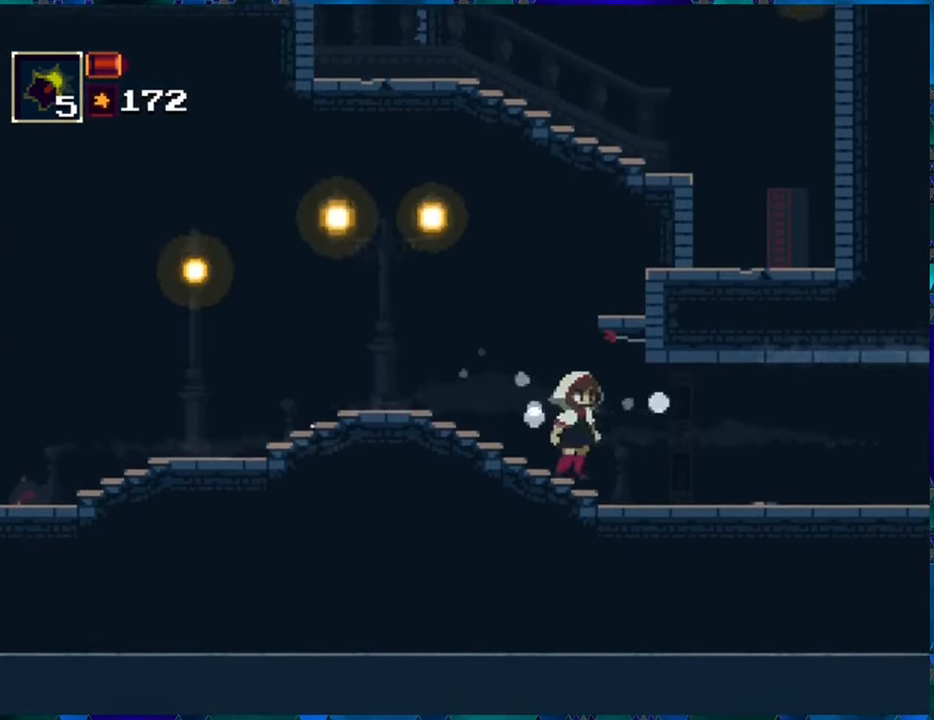
{"buttons": ["R1", "DPAD_RIGHT"], "left_stick": "center", "right_stick": "center", "events": []}
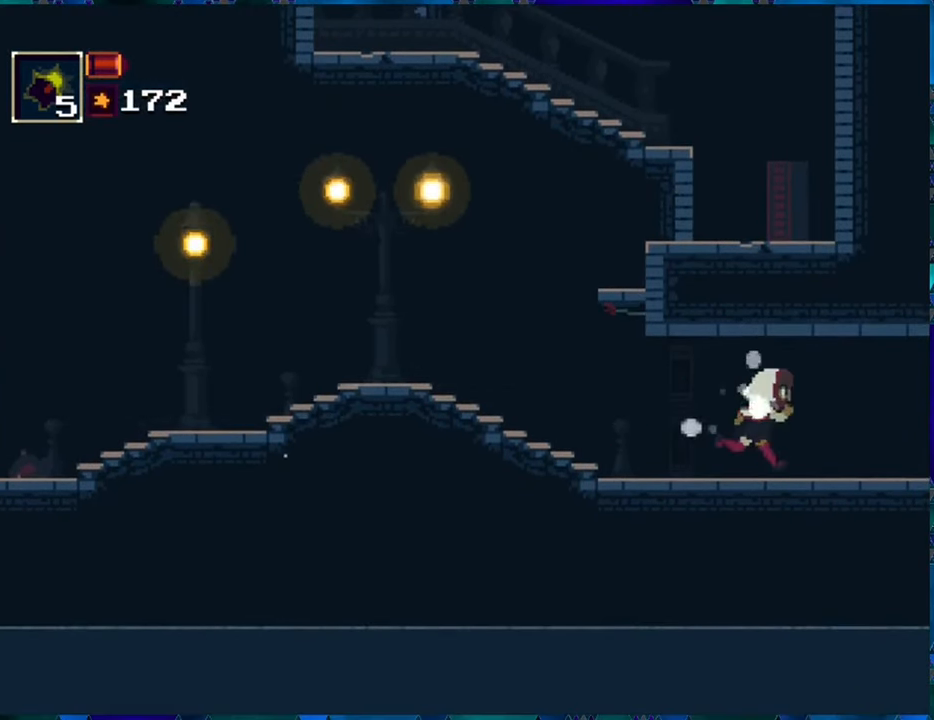
{"buttons": ["R1", "DPAD_RIGHT"], "left_stick": "center", "right_stick": "center", "events": []}
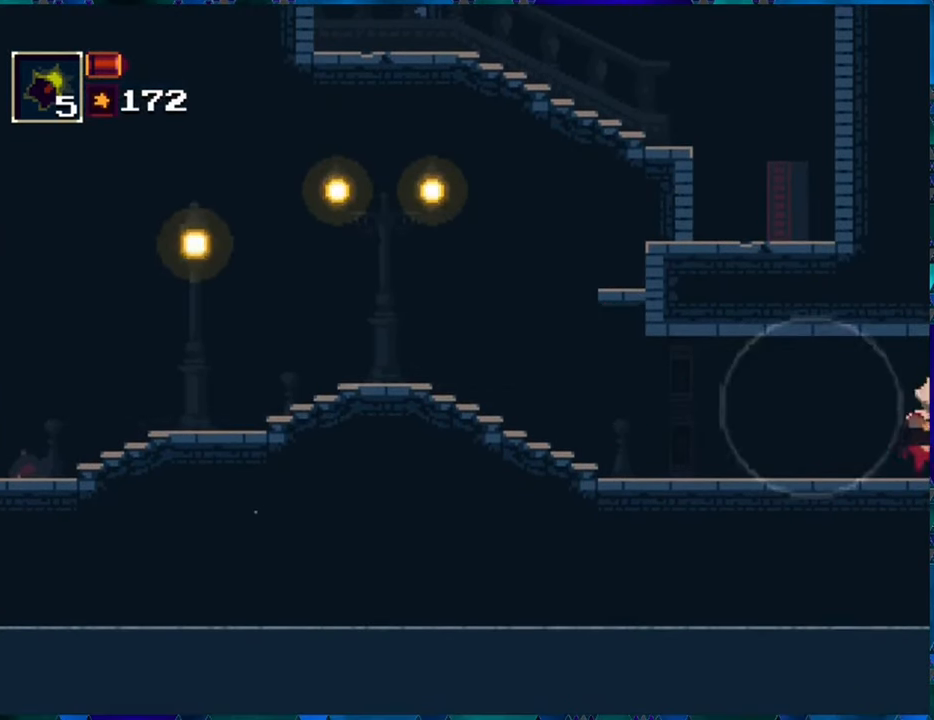
{"buttons": ["R1", "DPAD_RIGHT"], "left_stick": "center", "right_stick": "center", "events": []}
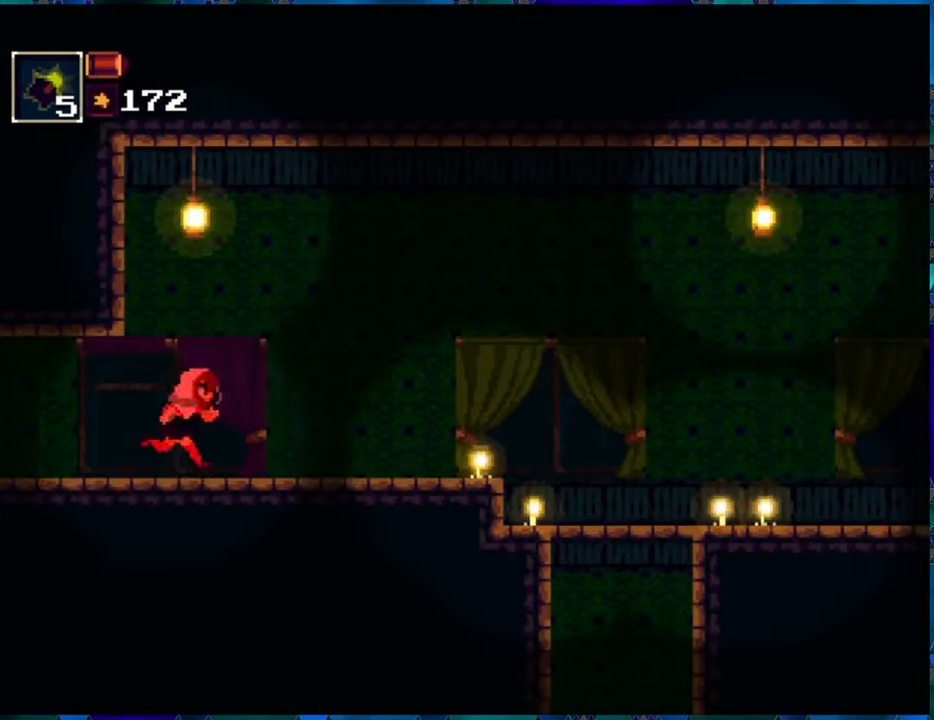
{"buttons": ["R1", "DPAD_RIGHT"], "left_stick": "center", "right_stick": "center", "events": []}
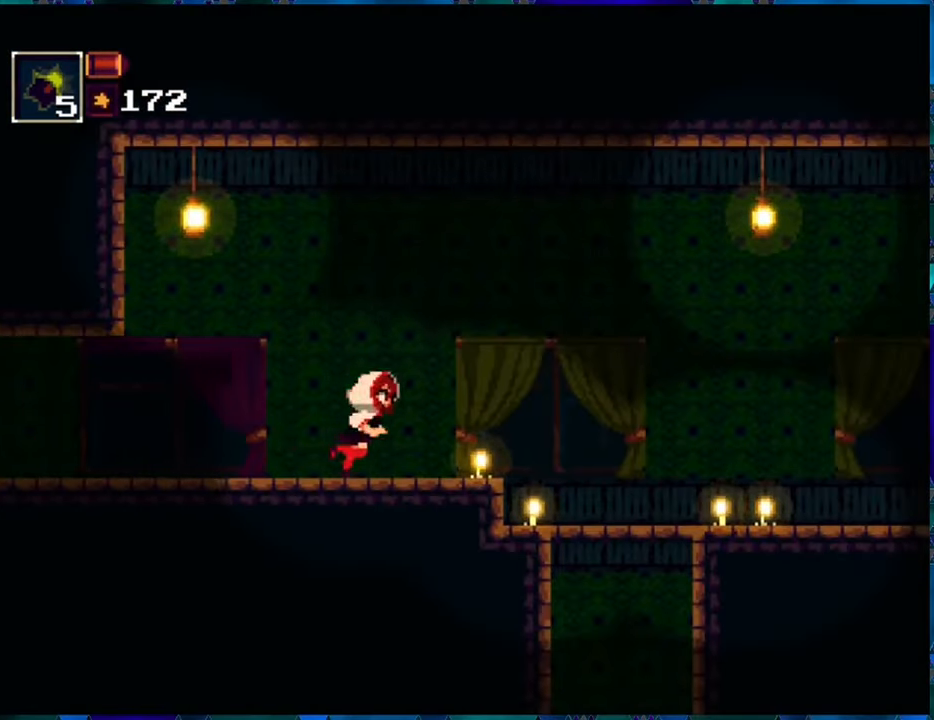
{"buttons": ["R1", "DPAD_RIGHT"], "left_stick": "center", "right_stick": "center", "events": []}
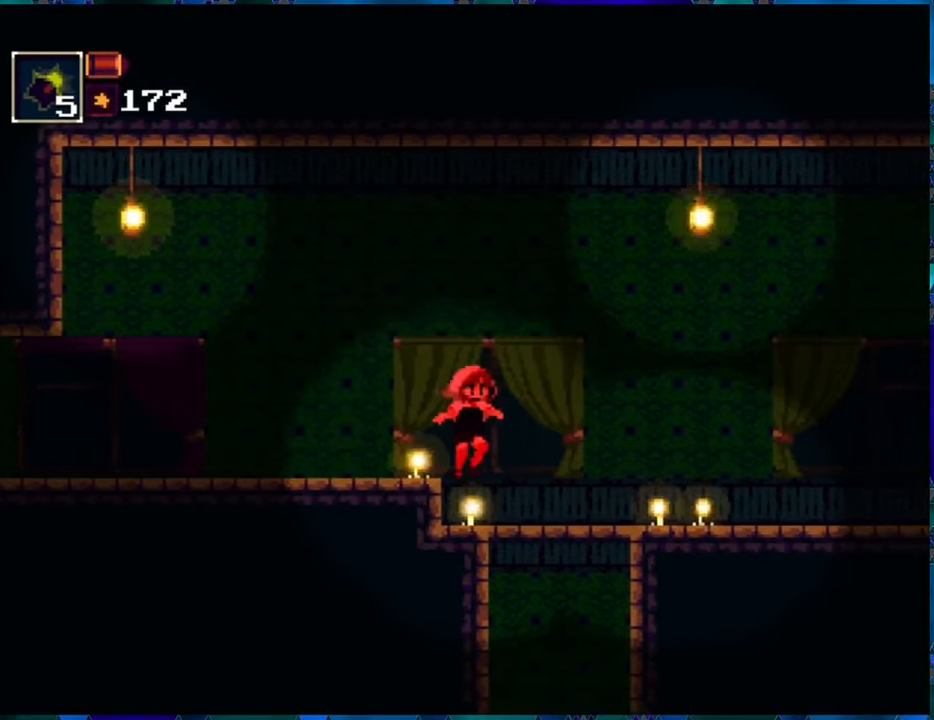
{"buttons": ["R1", "DPAD_DOWN"], "left_stick": "center", "right_stick": "center", "events": [[100, "DPAD_RIGHT", "up"], [350, "DPAD_DOWN", "down"]]}
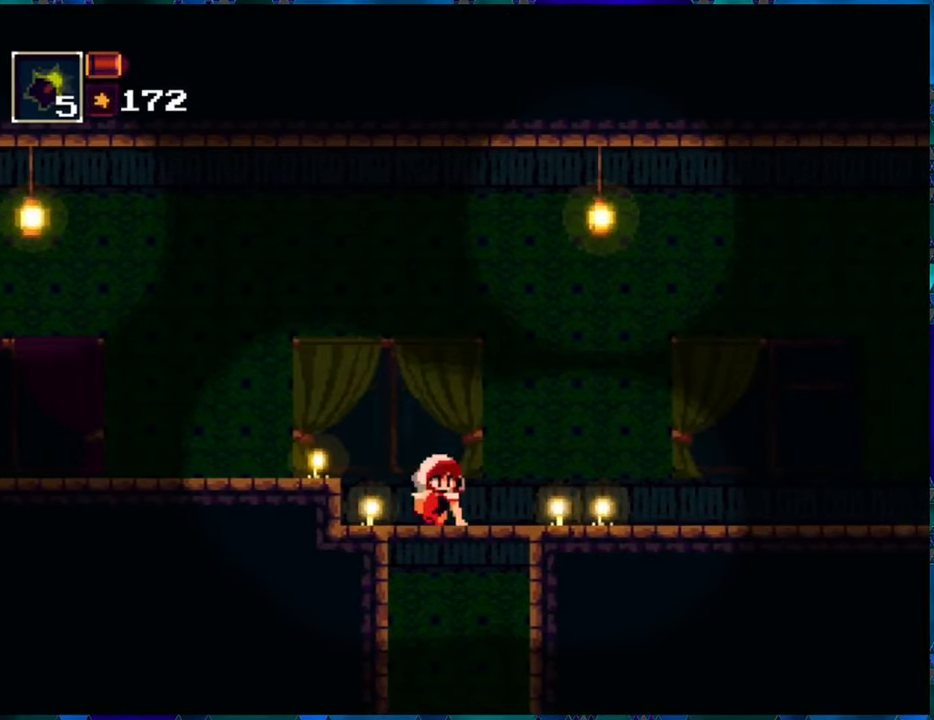
{"buttons": ["R1"], "left_stick": "center", "right_stick": "center", "events": [[100, "B", "down"], [217, "B", "up"], [367, "DPAD_DOWN", "up"]]}
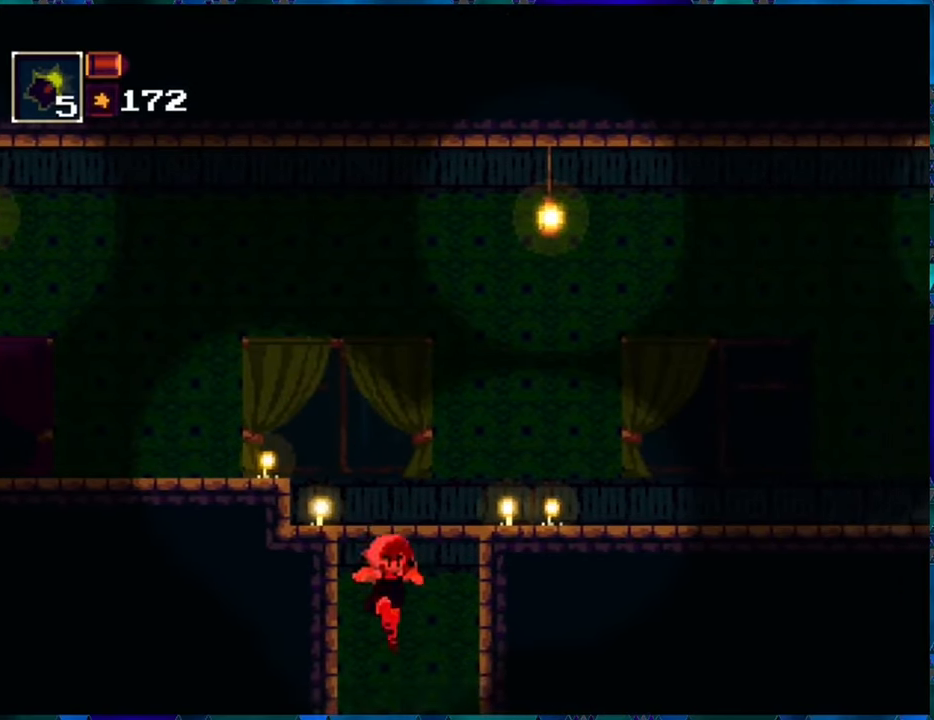
{"buttons": ["R1"], "left_stick": "center", "right_stick": "center", "events": []}
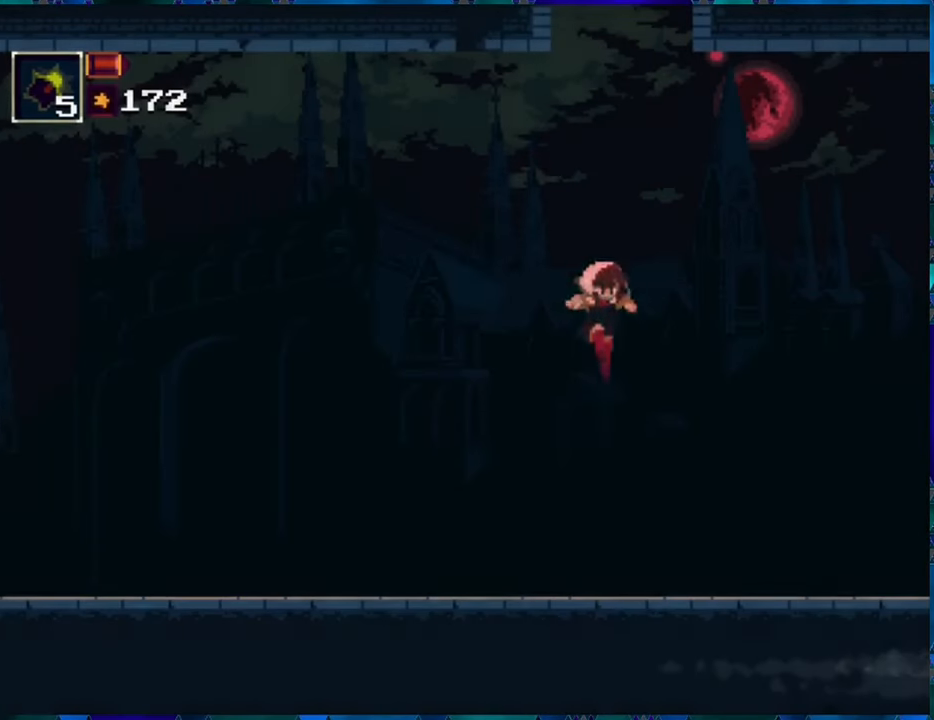
{"buttons": ["R1"], "left_stick": "center", "right_stick": "center", "events": []}
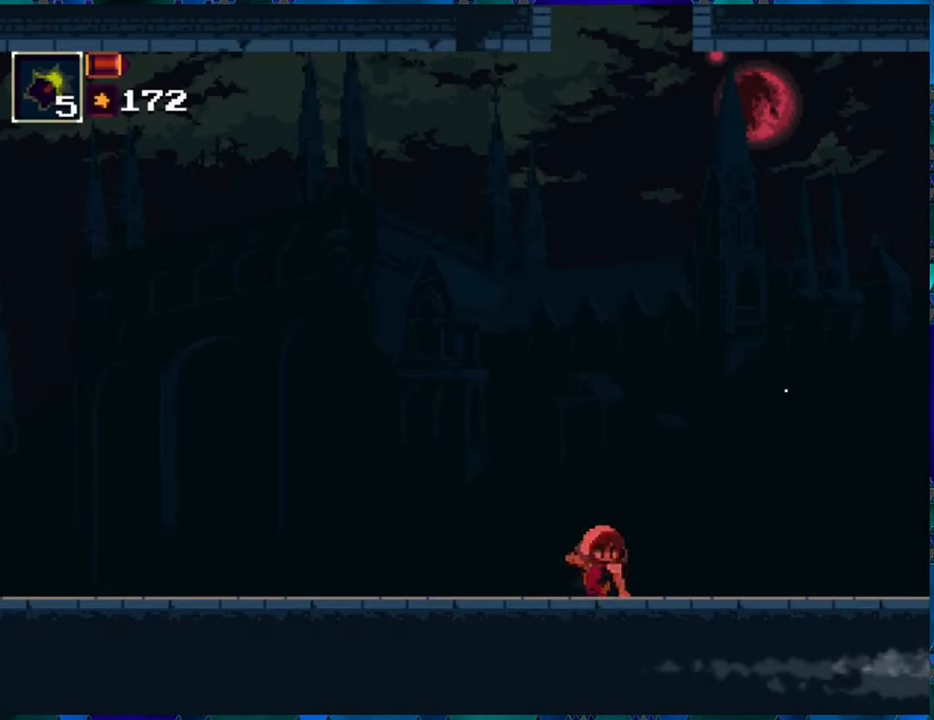
{"buttons": ["R1", "DPAD_RIGHT"], "left_stick": "center", "right_stick": "center", "events": [[134, "DPAD_RIGHT", "down"]]}
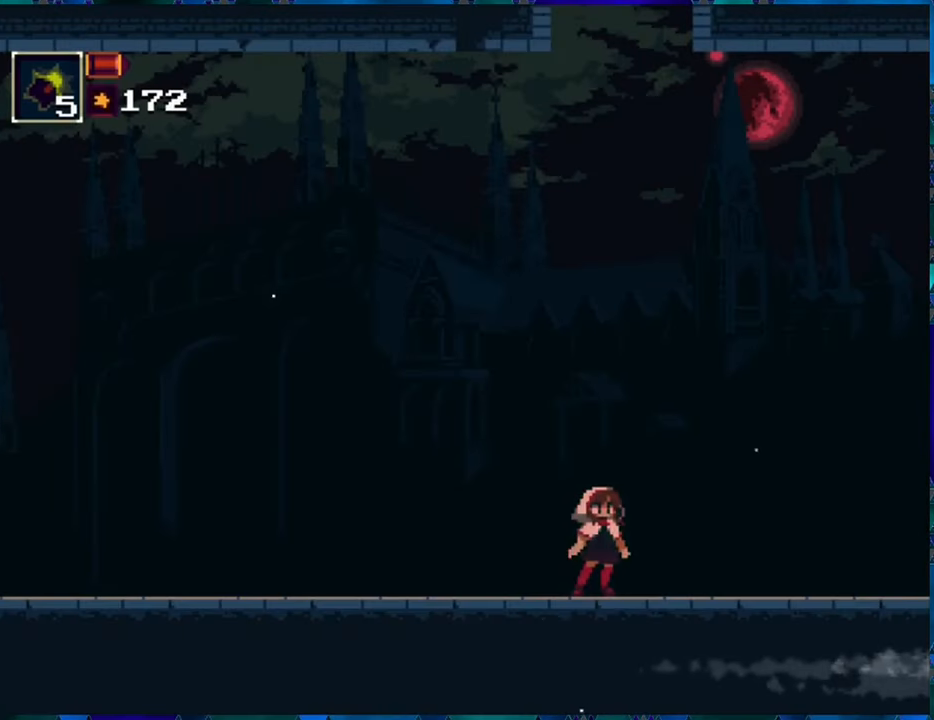
{"buttons": ["R1"], "left_stick": "center", "right_stick": "center", "events": [[117, "DPAD_RIGHT", "up"]]}
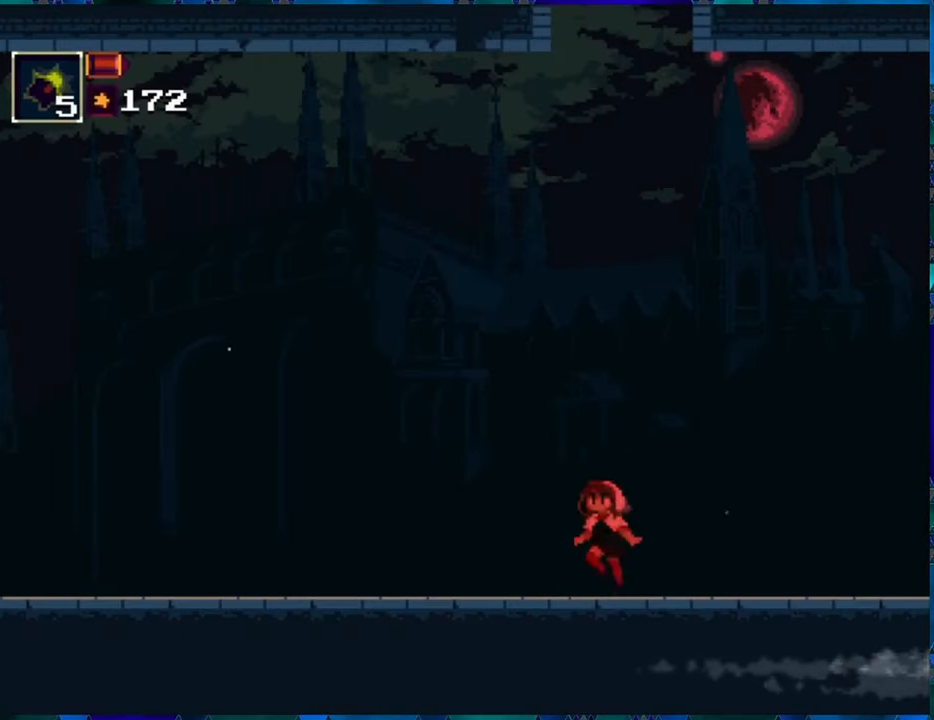
{"buttons": ["R1"], "left_stick": "center", "right_stick": "center", "events": []}
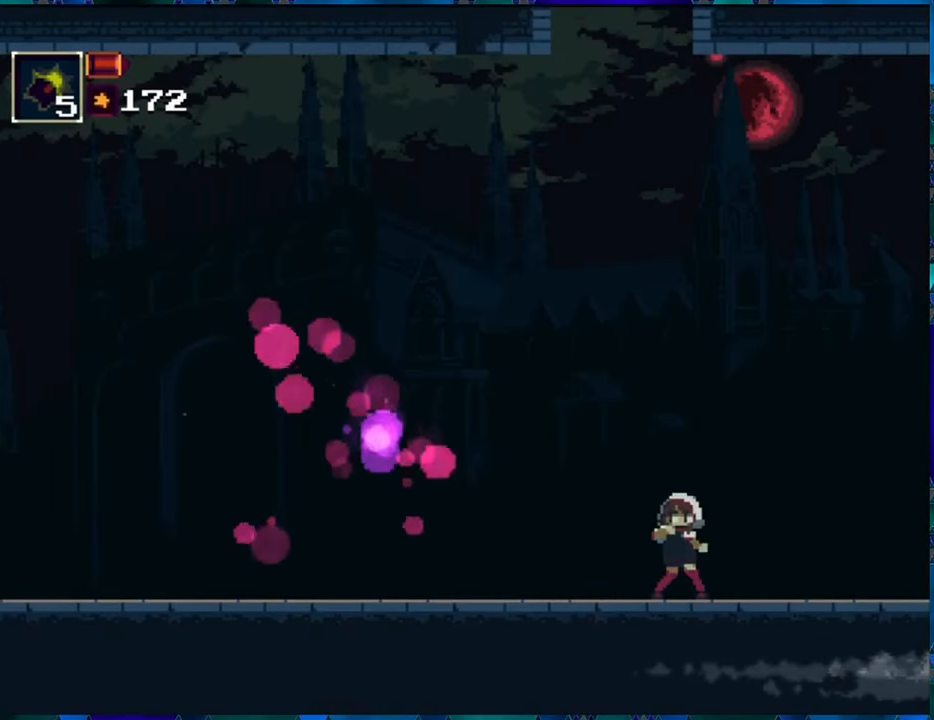
{"buttons": ["R1"], "left_stick": "center", "right_stick": "center", "events": []}
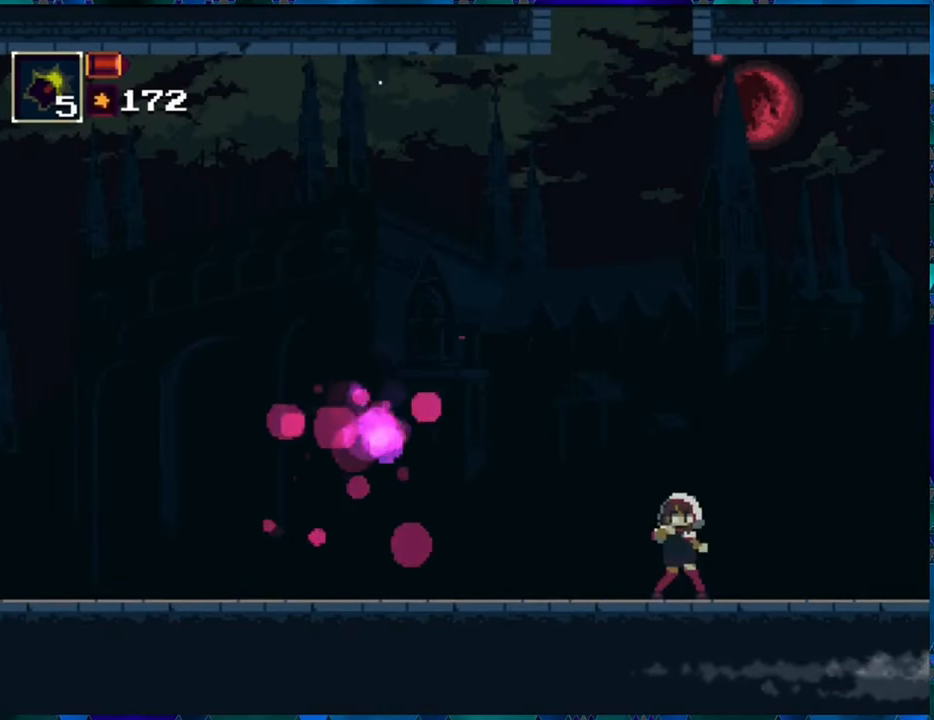
{"buttons": [], "left_stick": "center", "right_stick": "center", "events": [[67, "R1", "up"]]}